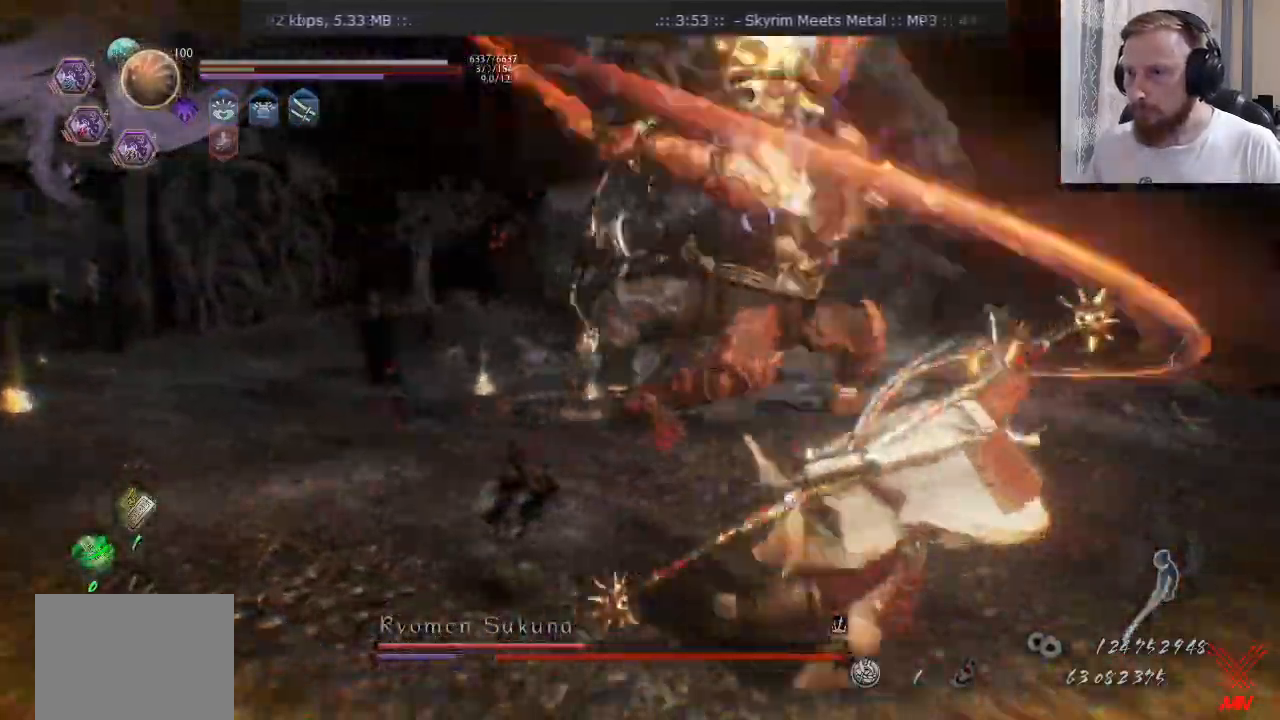
Gameplay with a controller (PlayStation layout); each line is a JSON object with the inputs held at the frame after it. "events" lists button and stick changes between this image and that frame as [ms after this image, input, new state], when the widget could be followed in between. Not read: CROSS L1 L2 R1 R2 R3 SQUARE.
{"buttons": [], "left_stick": "center", "right_stick": "center", "events": [[200, "left_stick", "center"], [267, "DPAD_LEFT", "down"], [350, "DPAD_LEFT", "up"]]}
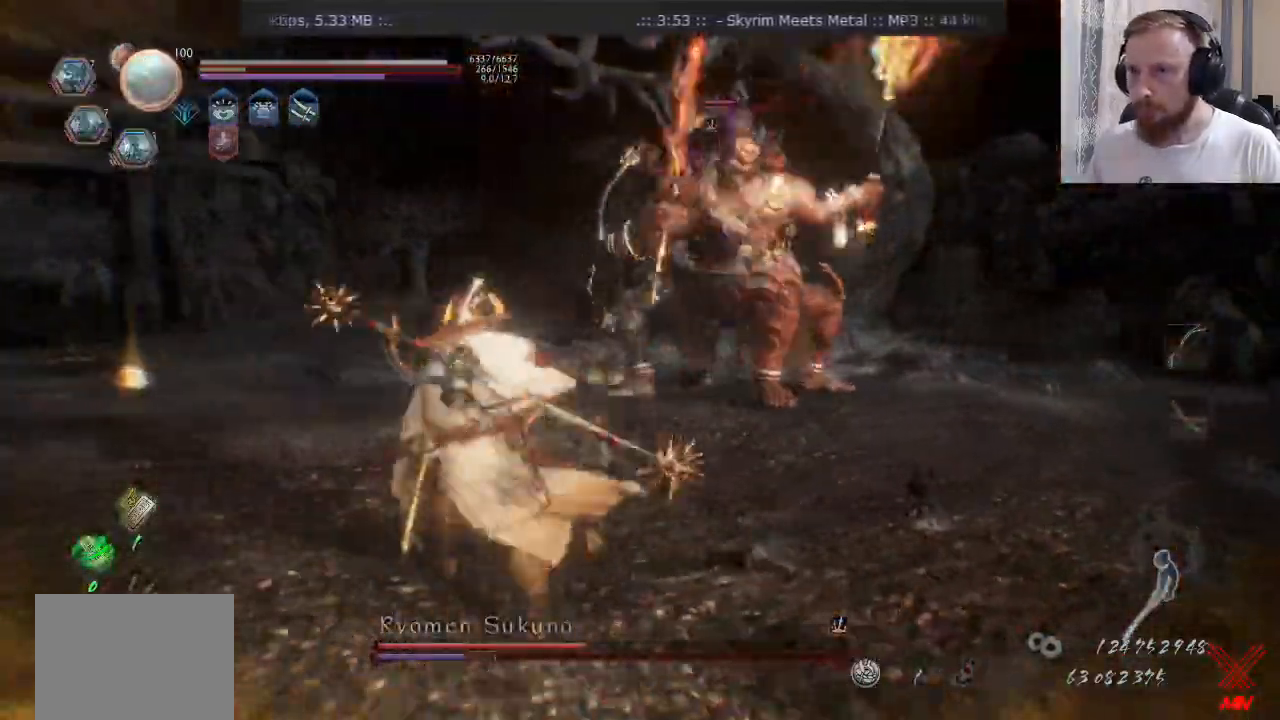
{"buttons": [], "left_stick": "left", "right_stick": "center", "events": [[34, "left_stick", "down-left"], [100, "left_stick", "left"]]}
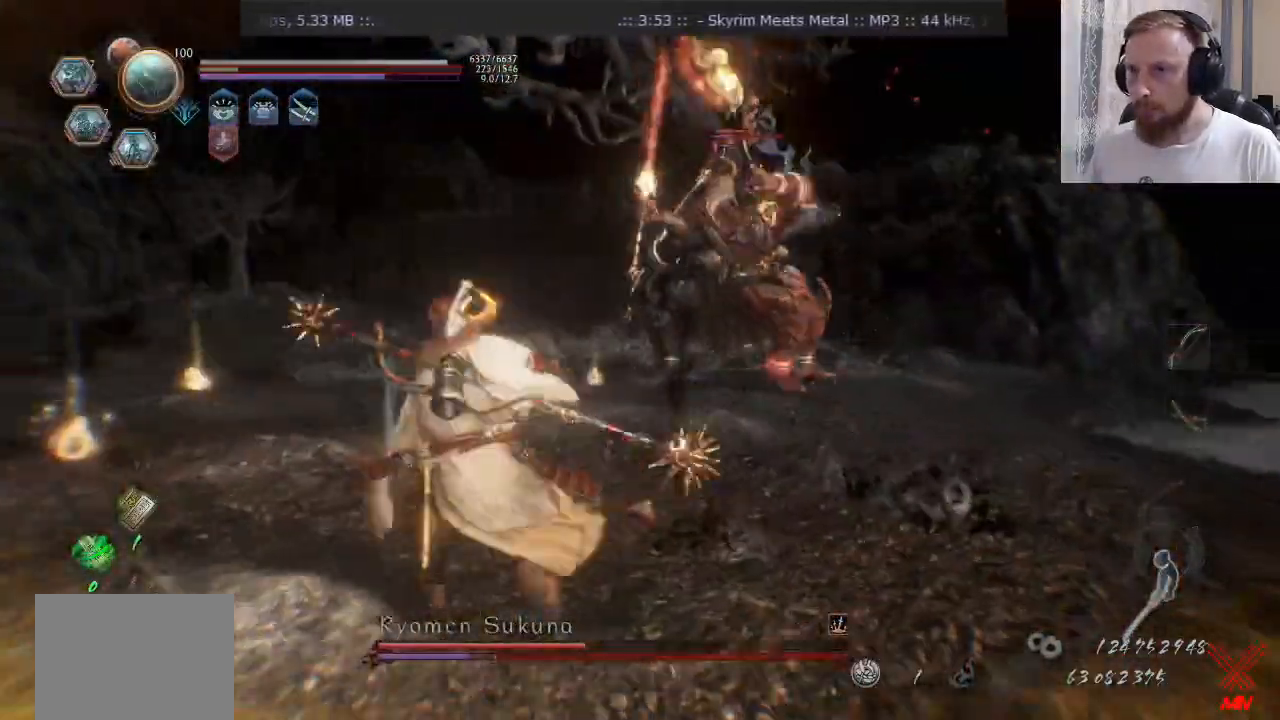
{"buttons": [], "left_stick": "center", "right_stick": "center", "events": [[133, "left_stick", "down"], [267, "left_stick", "center"]]}
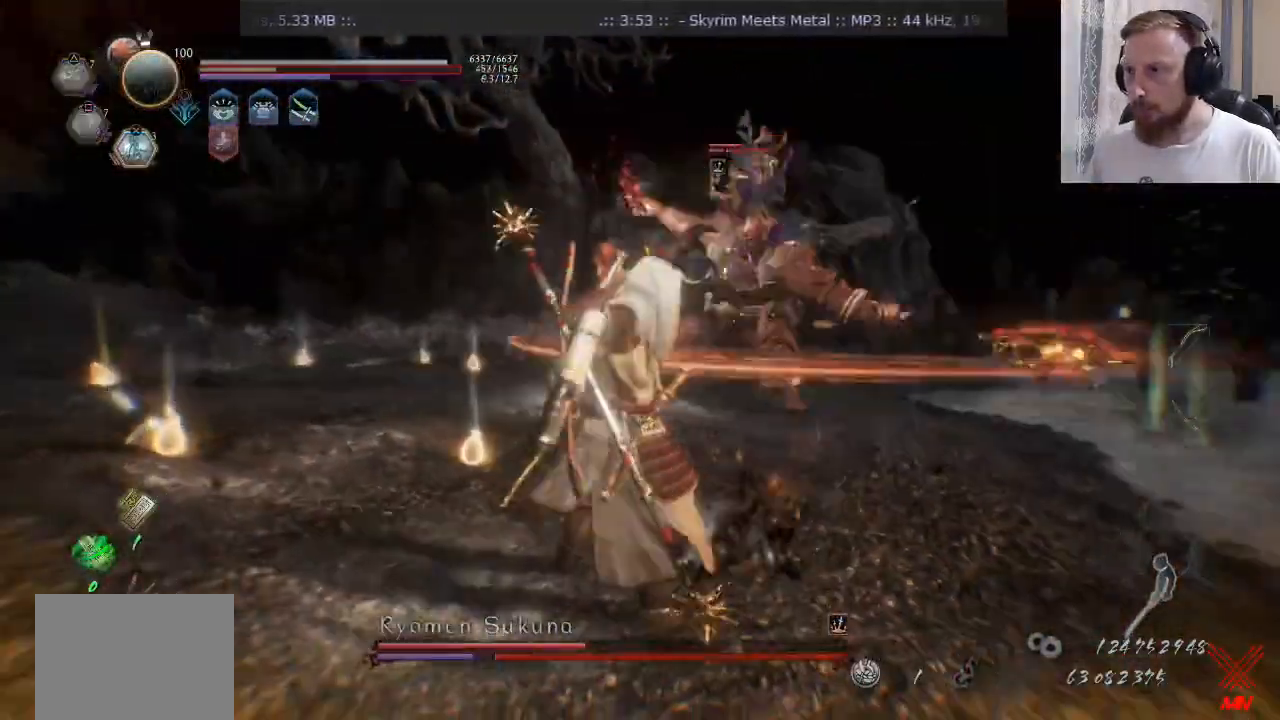
{"buttons": [], "left_stick": "up-right", "right_stick": "center", "events": [[67, "left_stick", "up-right"], [250, "left_stick", "right"], [267, "TRIANGLE", "down"], [334, "TRIANGLE", "up"], [434, "left_stick", "up-right"]]}
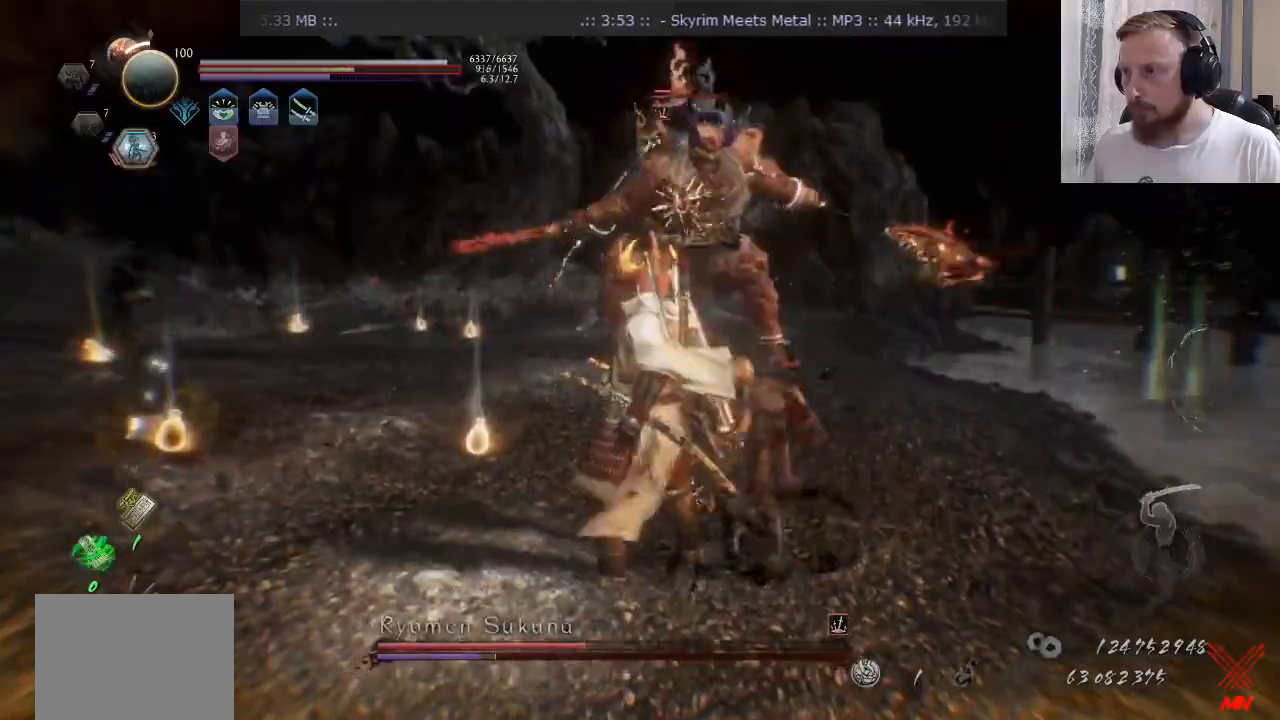
{"buttons": [], "left_stick": "up", "right_stick": "center", "events": [[433, "left_stick", "up"]]}
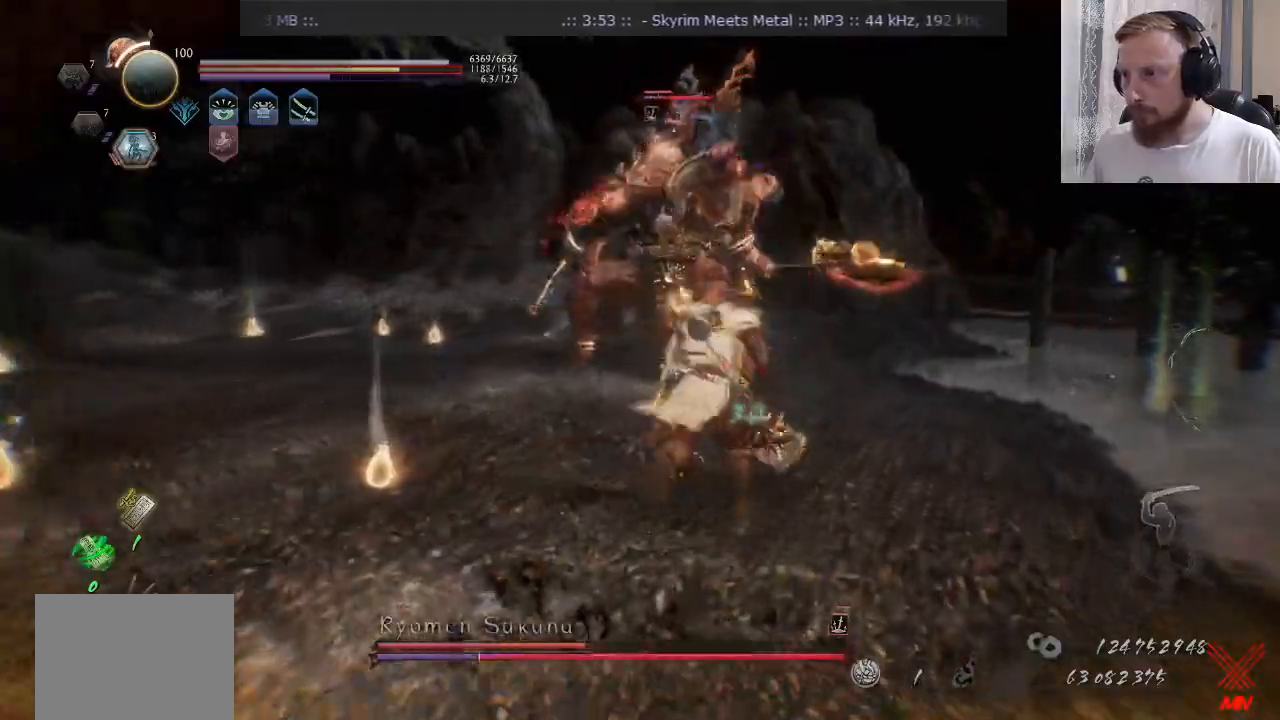
{"buttons": [], "left_stick": "up", "right_stick": "center", "events": []}
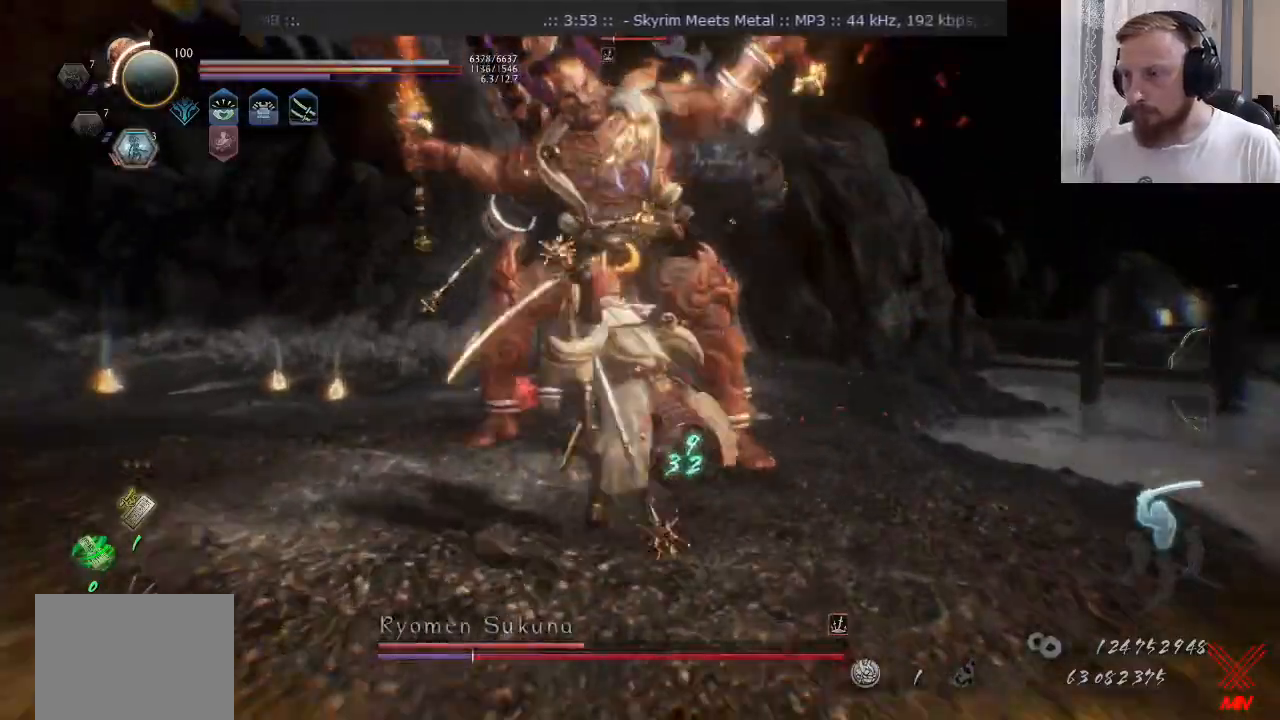
{"buttons": [], "left_stick": "center", "right_stick": "center", "events": [[166, "left_stick", "center"]]}
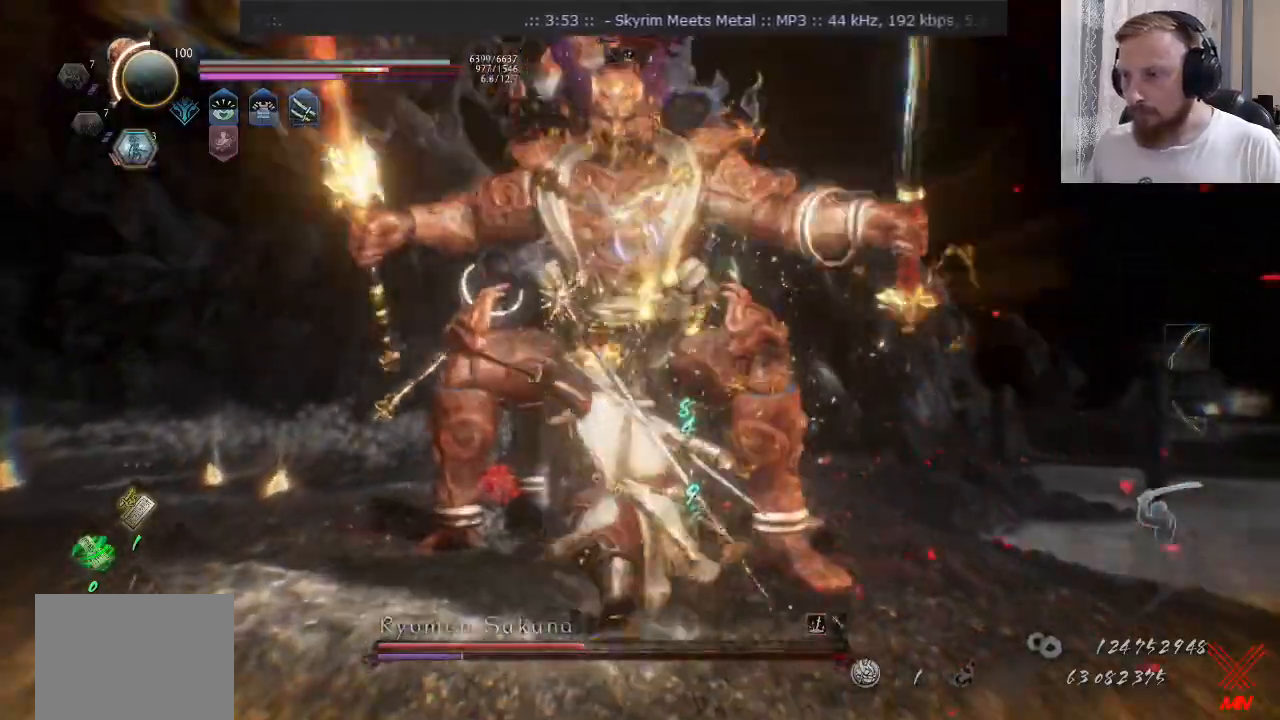
{"buttons": ["TRIANGLE"], "left_stick": "up-right", "right_stick": "center", "events": [[167, "left_stick", "up-right"], [501, "TRIANGLE", "down"]]}
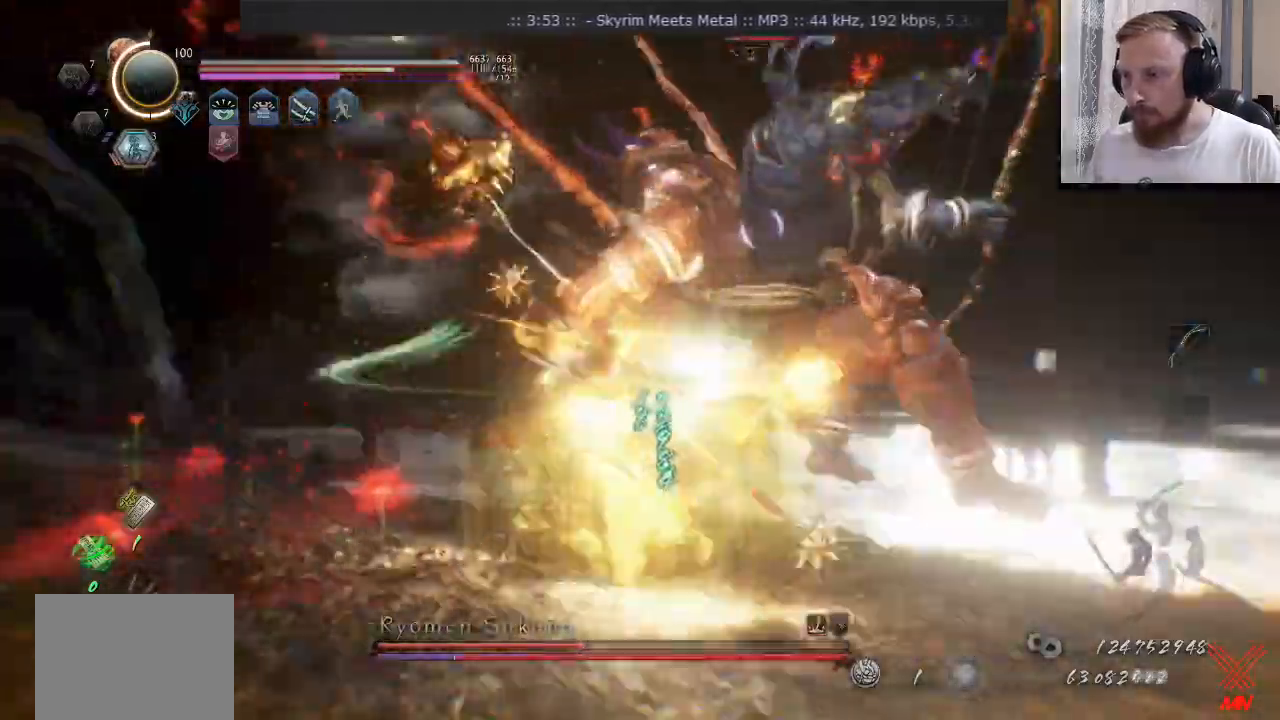
{"buttons": [], "left_stick": "up-right", "right_stick": "center", "events": [[100, "TRIANGLE", "up"]]}
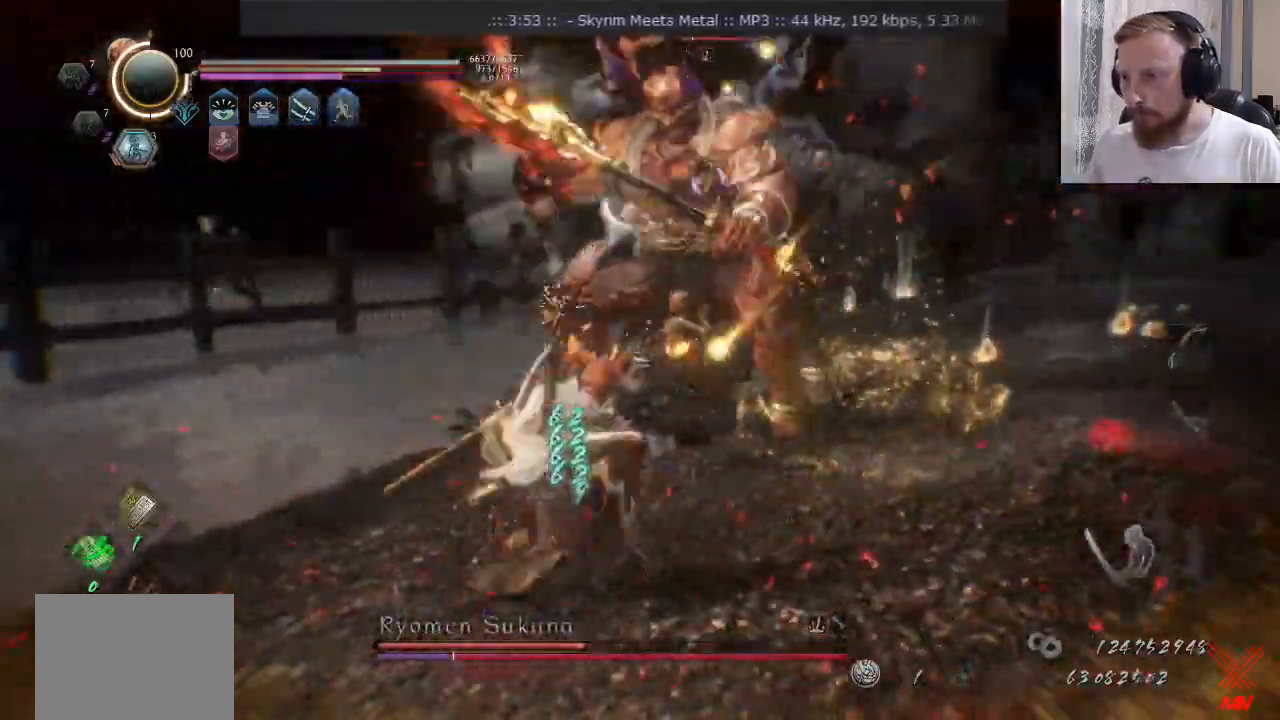
{"buttons": ["TRIANGLE"], "left_stick": "up-right", "right_stick": "center", "events": [[51, "TRIANGLE", "down"], [134, "TRIANGLE", "up"], [201, "TRIANGLE", "down"]]}
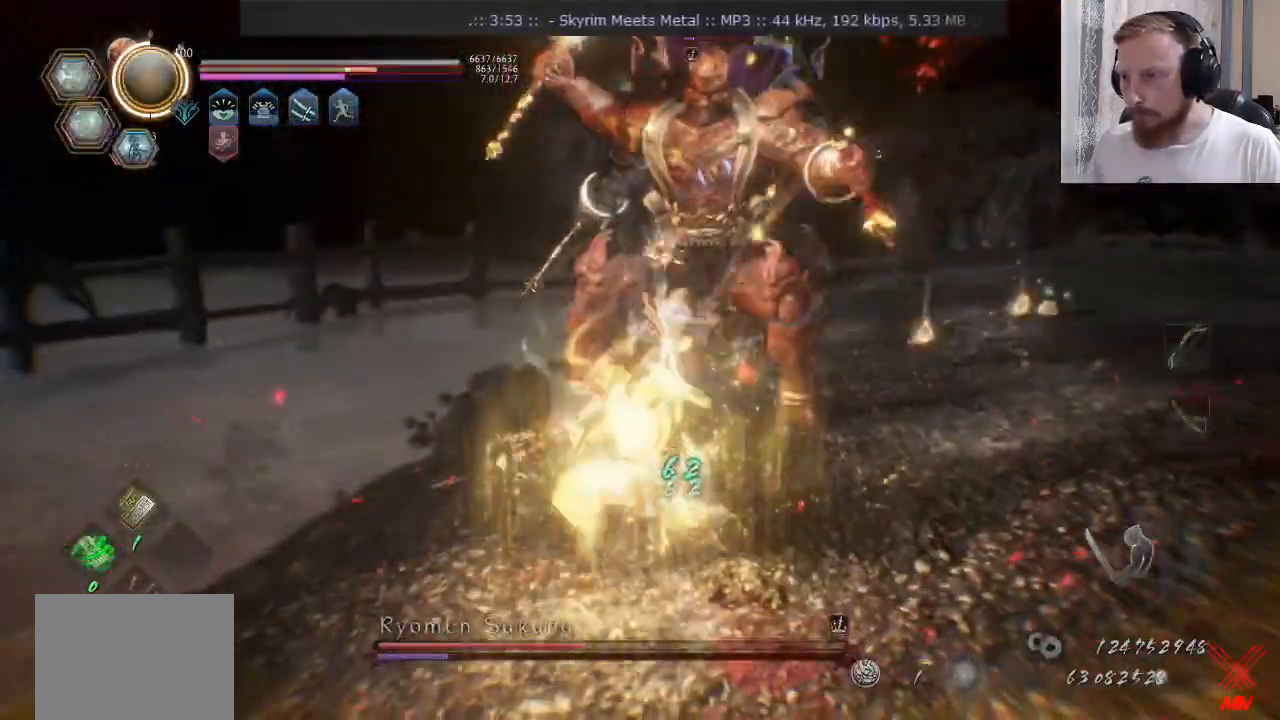
{"buttons": [], "left_stick": "up", "right_stick": "center", "events": [[317, "left_stick", "center"], [334, "TRIANGLE", "up"], [417, "left_stick", "up"]]}
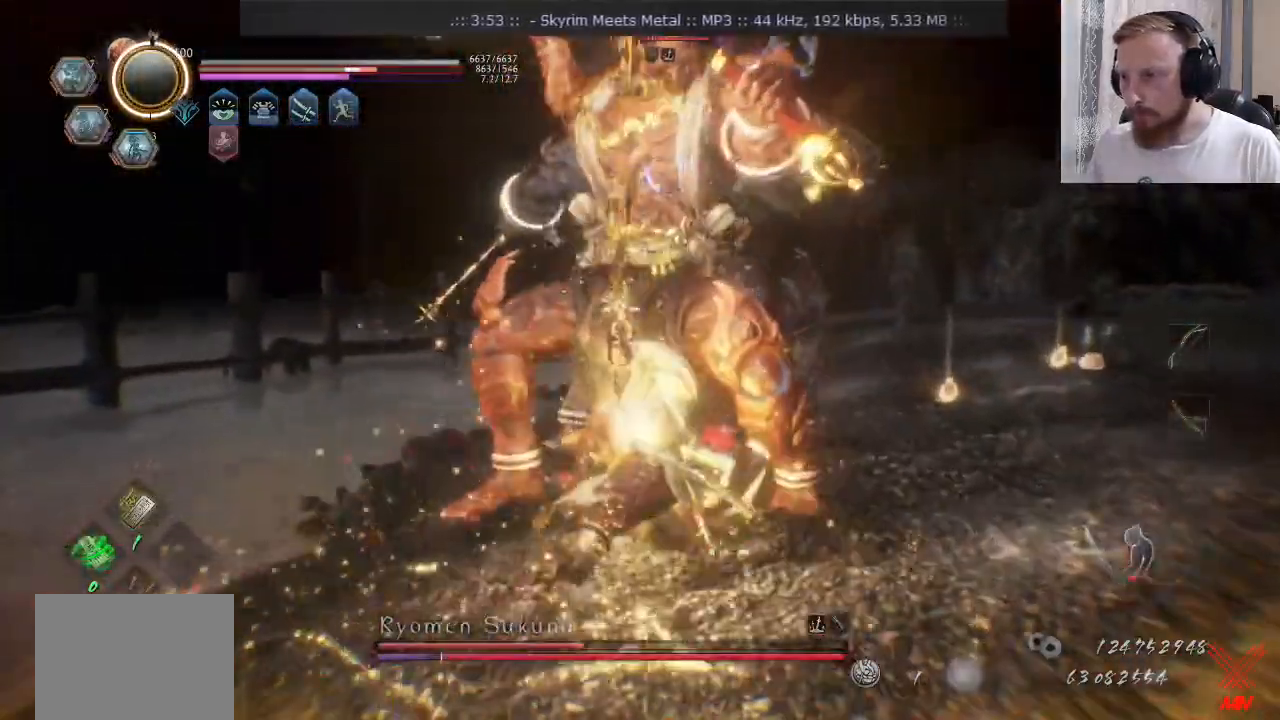
{"buttons": [], "left_stick": "up", "right_stick": "center", "events": []}
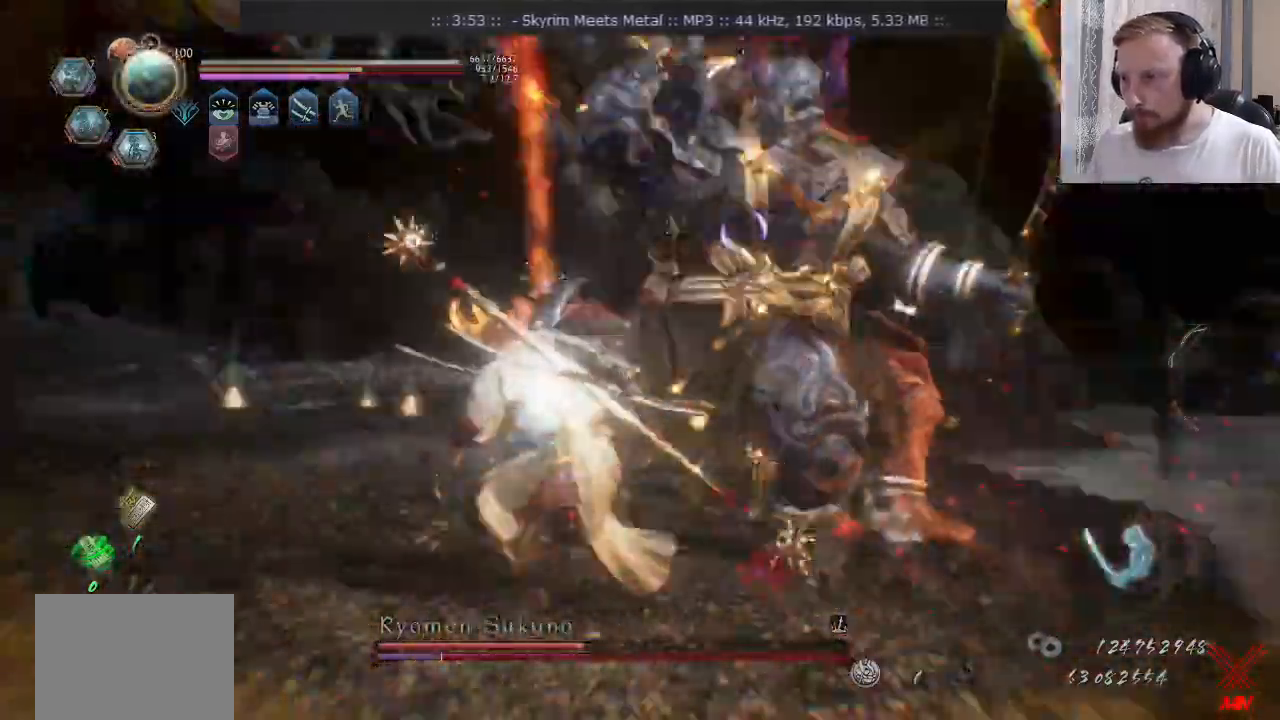
{"buttons": [], "left_stick": "up-right", "right_stick": "center", "events": [[67, "left_stick", "right"], [434, "left_stick", "up-right"]]}
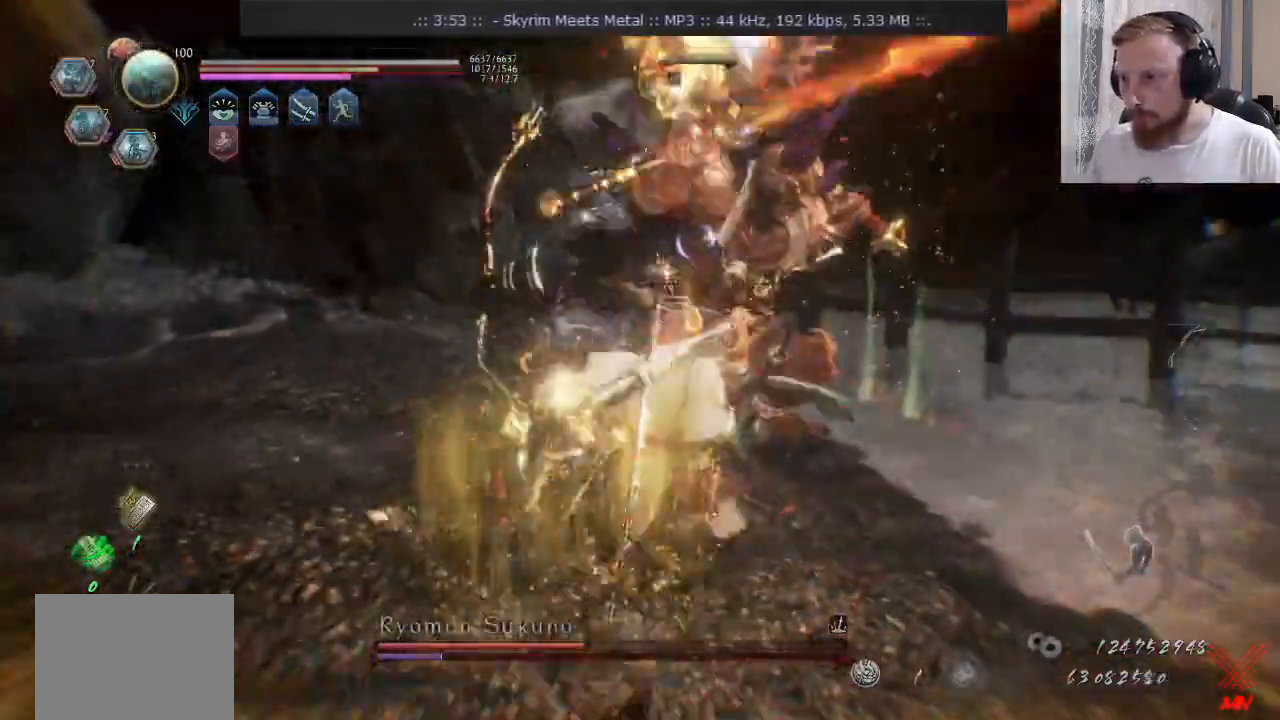
{"buttons": [], "left_stick": "right", "right_stick": "center", "events": [[17, "left_stick", "up"], [117, "left_stick", "left"], [351, "left_stick", "up"], [384, "TRIANGLE", "down"], [418, "left_stick", "right"], [468, "TRIANGLE", "up"]]}